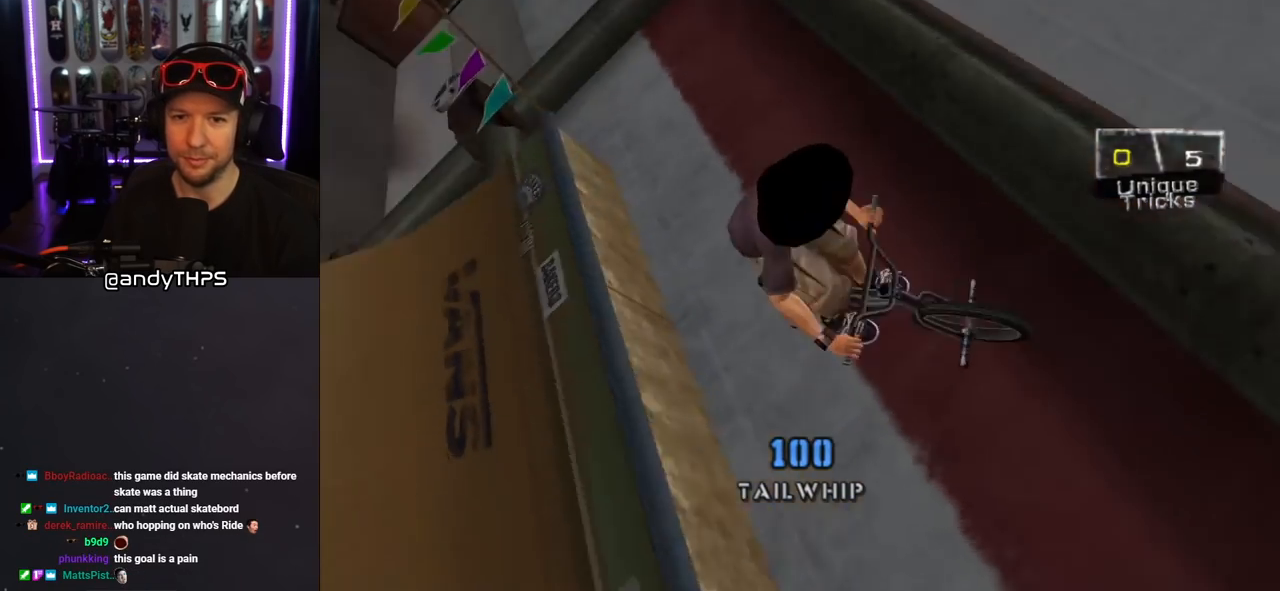
Gameplay with a controller (PlayStation layout); each line is a JSON object with the inputs held at the frame after it. "events" lists button and stick changes between this image and that frame as [ms after this image, input, new state], when the widget could be followed in between. Not read: L2 R1.
{"buttons": [], "left_stick": "center", "right_stick": "center", "events": [[67, "right_stick", "right"], [283, "right_stick", "center"]]}
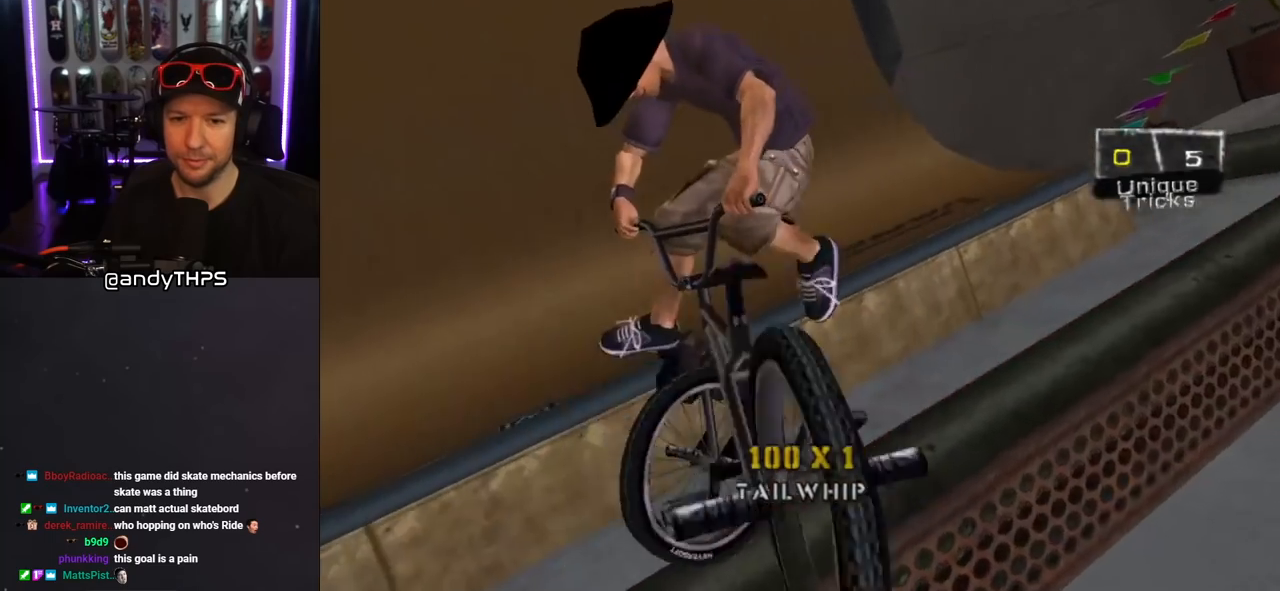
{"buttons": ["CROSS"], "left_stick": "right", "right_stick": "center", "events": [[217, "left_stick", "right"], [467, "CROSS", "down"]]}
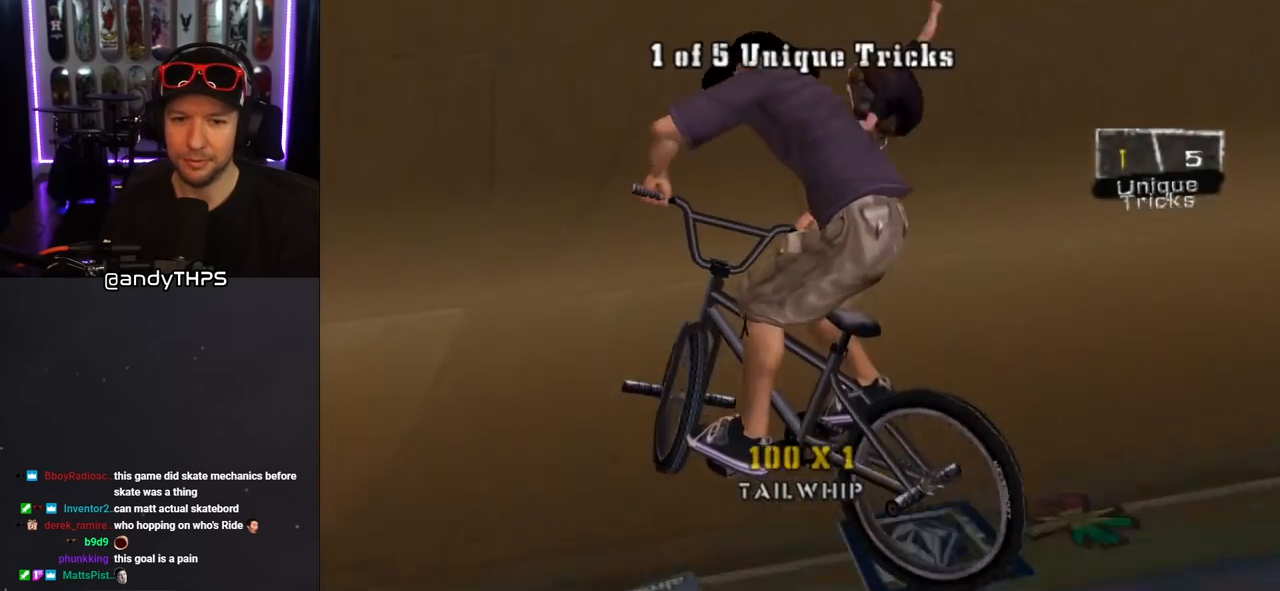
{"buttons": ["CROSS"], "left_stick": "center", "right_stick": "center", "events": [[83, "left_stick", "center"], [300, "left_stick", "left"], [417, "left_stick", "center"]]}
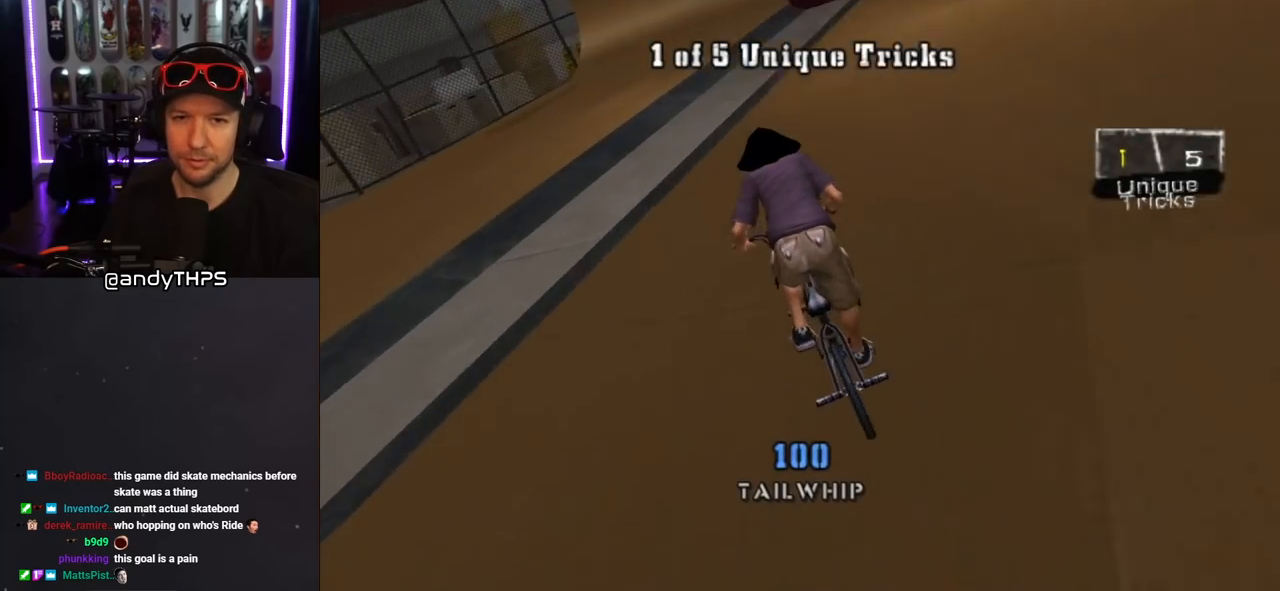
{"buttons": ["CROSS"], "left_stick": "center", "right_stick": "center", "events": [[50, "left_stick", "right"], [417, "left_stick", "center"]]}
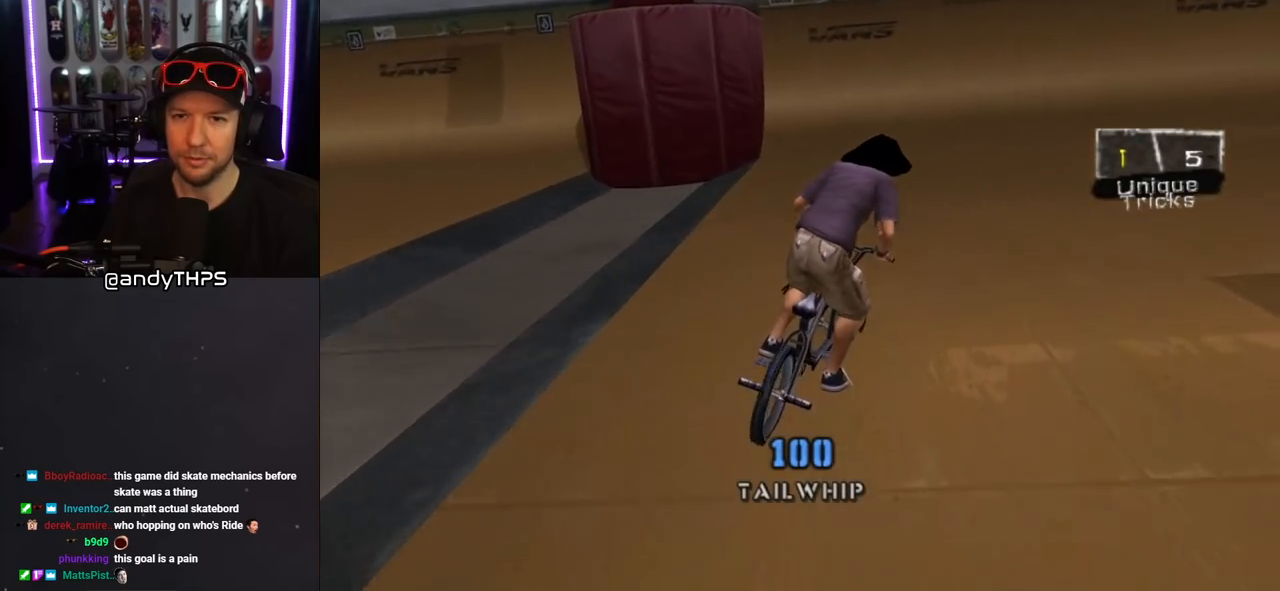
{"buttons": ["CROSS"], "left_stick": "center", "right_stick": "center", "events": [[83, "left_stick", "left"], [150, "left_stick", "center"]]}
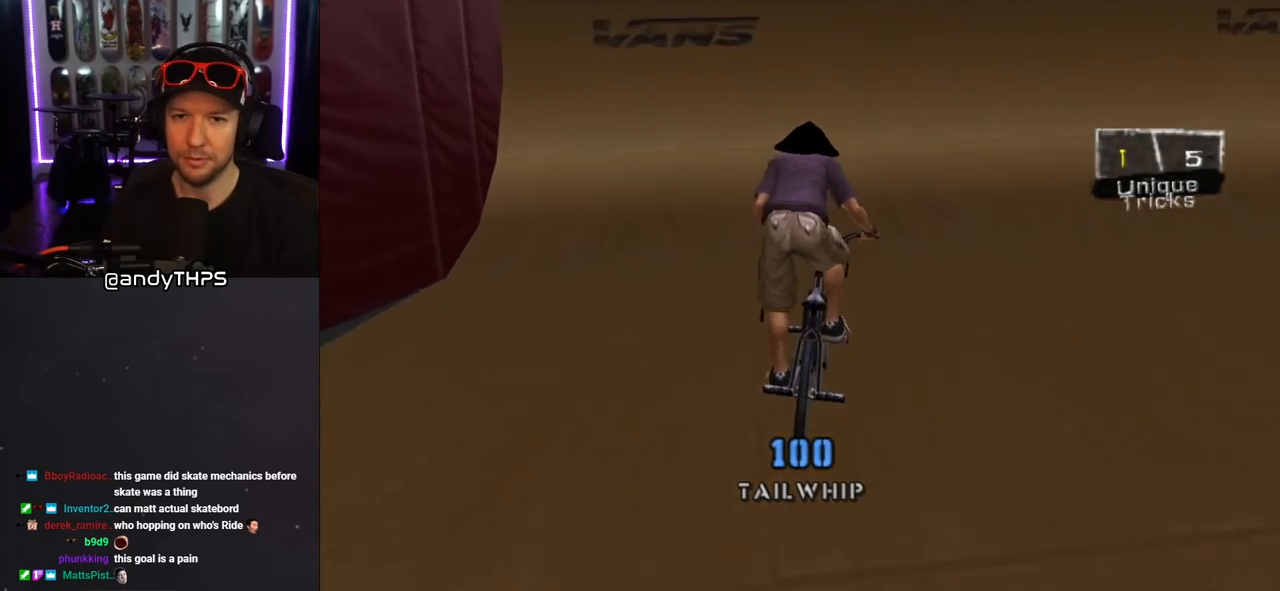
{"buttons": [], "left_stick": "center", "right_stick": "center", "events": [[350, "left_stick", "right"], [417, "left_stick", "center"], [433, "CROSS", "up"]]}
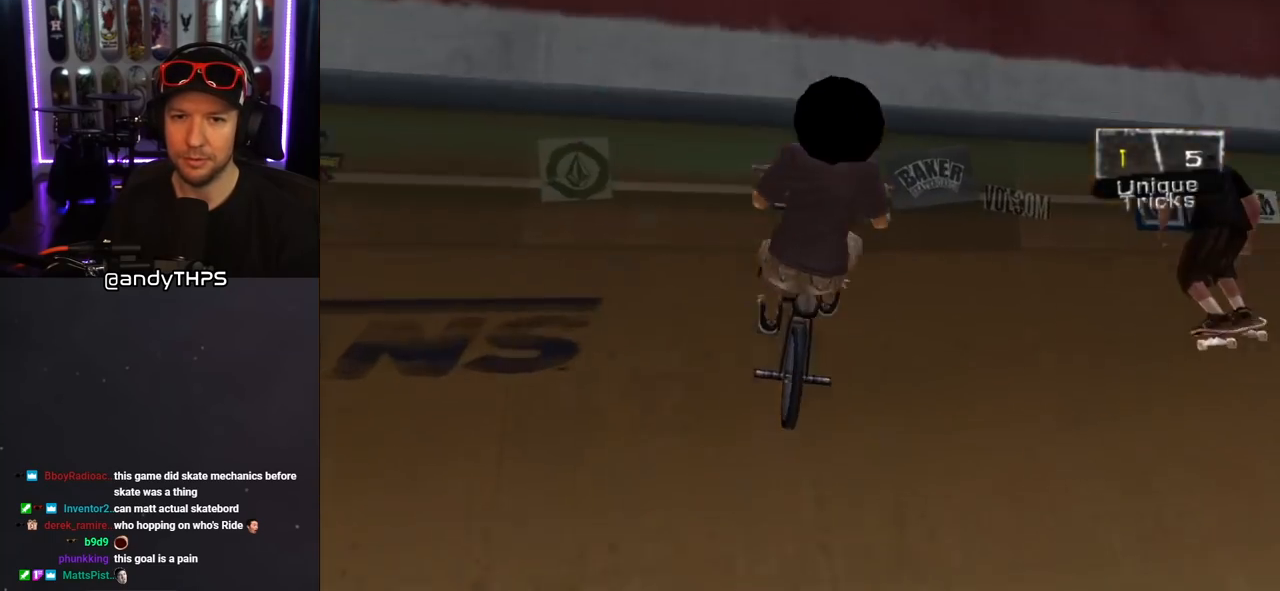
{"buttons": [], "left_stick": "center", "right_stick": "up", "events": [[100, "left_stick", "right"], [233, "left_stick", "center"], [400, "right_stick", "up"]]}
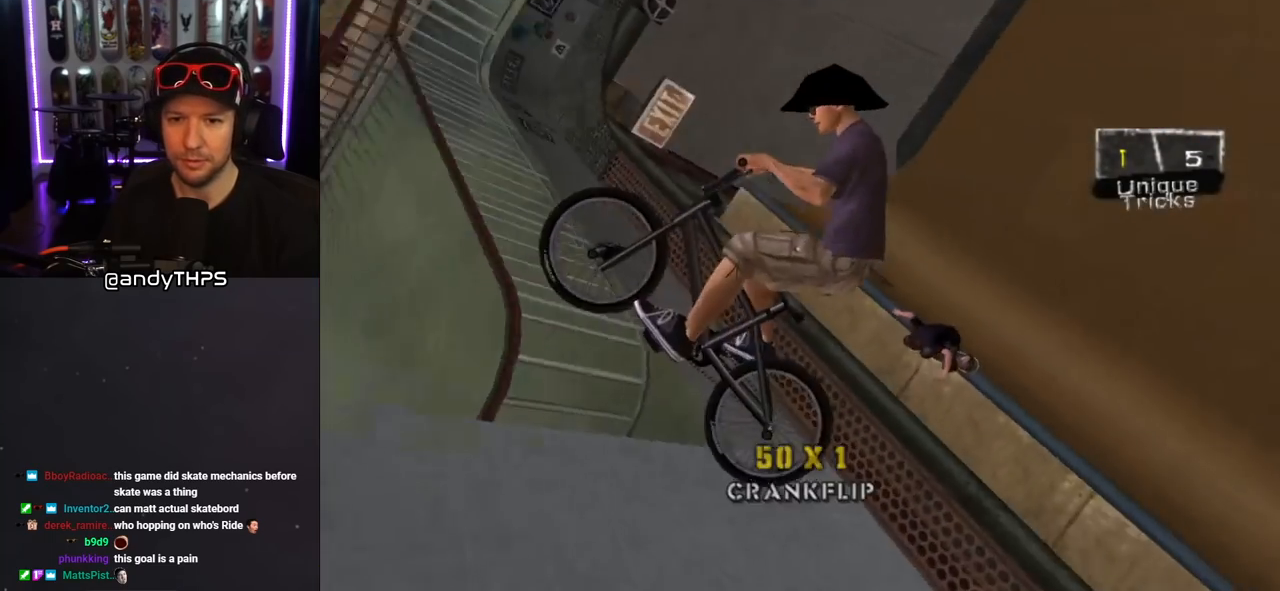
{"buttons": [], "left_stick": "center", "right_stick": "up", "events": []}
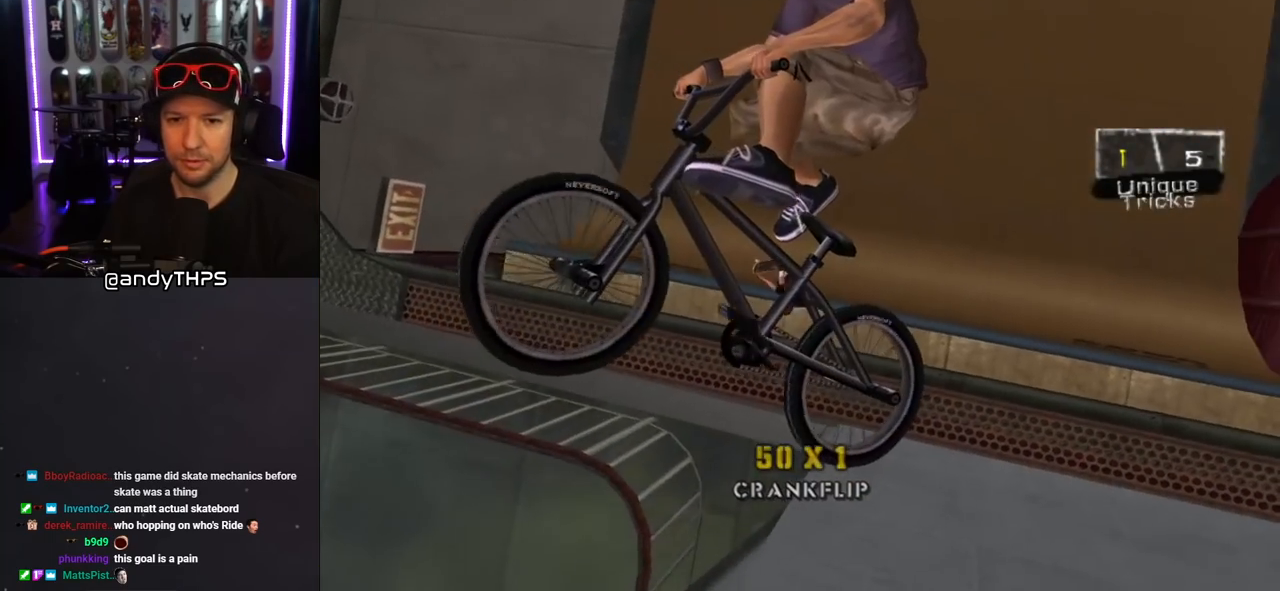
{"buttons": [], "left_stick": "right", "right_stick": "center", "events": [[133, "right_stick", "center"], [233, "left_stick", "right"]]}
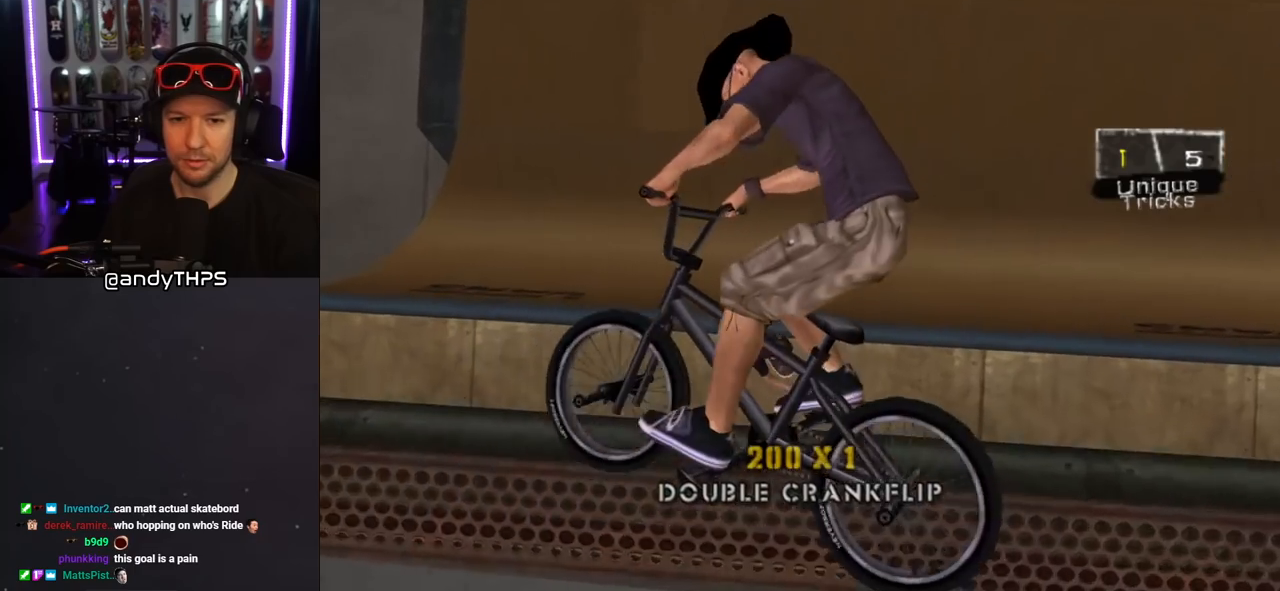
{"buttons": ["CROSS"], "left_stick": "center", "right_stick": "center", "events": [[100, "left_stick", "center"], [150, "CROSS", "down"], [300, "left_stick", "right"], [483, "left_stick", "center"]]}
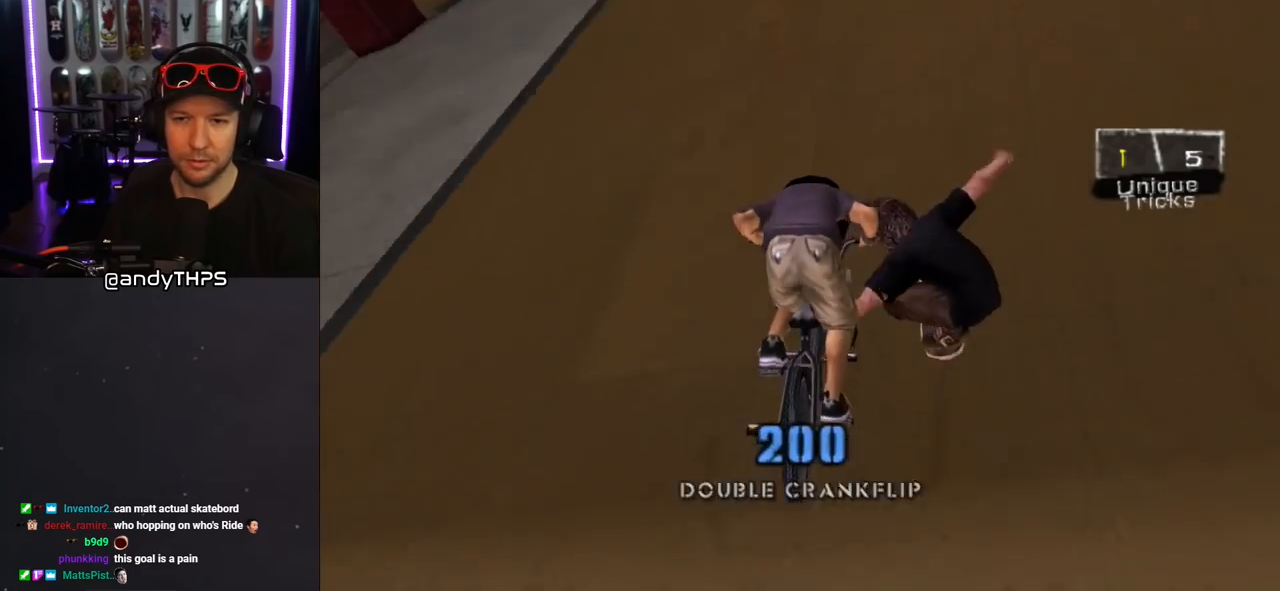
{"buttons": ["CROSS"], "left_stick": "center", "right_stick": "center", "events": []}
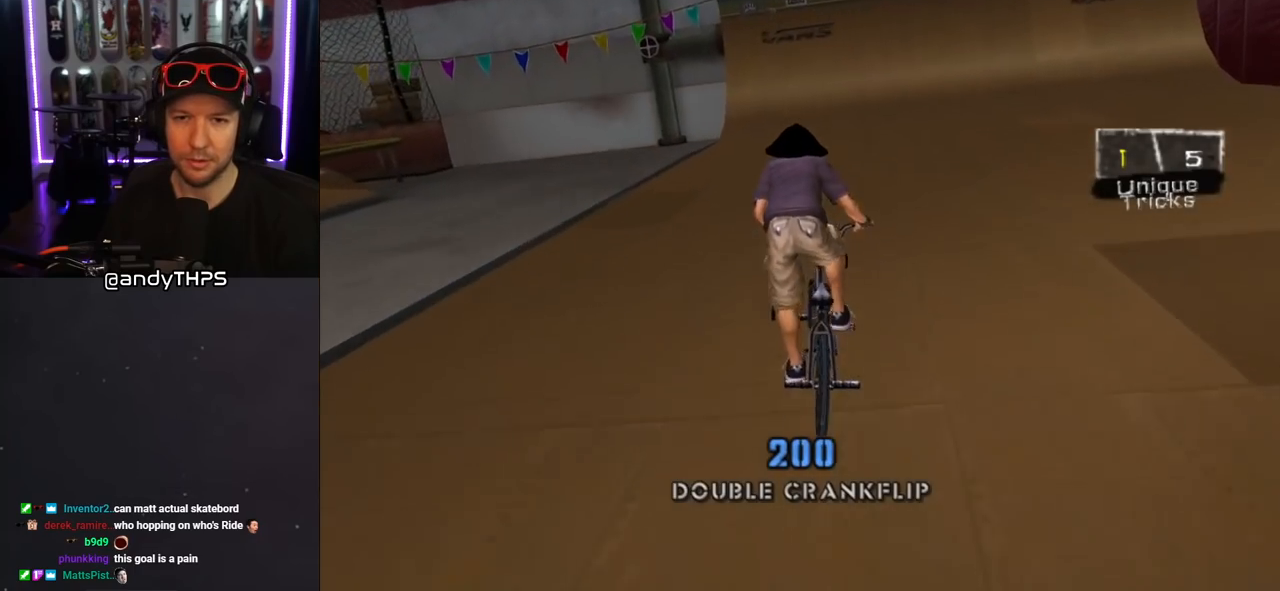
{"buttons": ["CROSS"], "left_stick": "right", "right_stick": "center", "events": [[200, "left_stick", "left"], [250, "left_stick", "center"], [433, "left_stick", "right"]]}
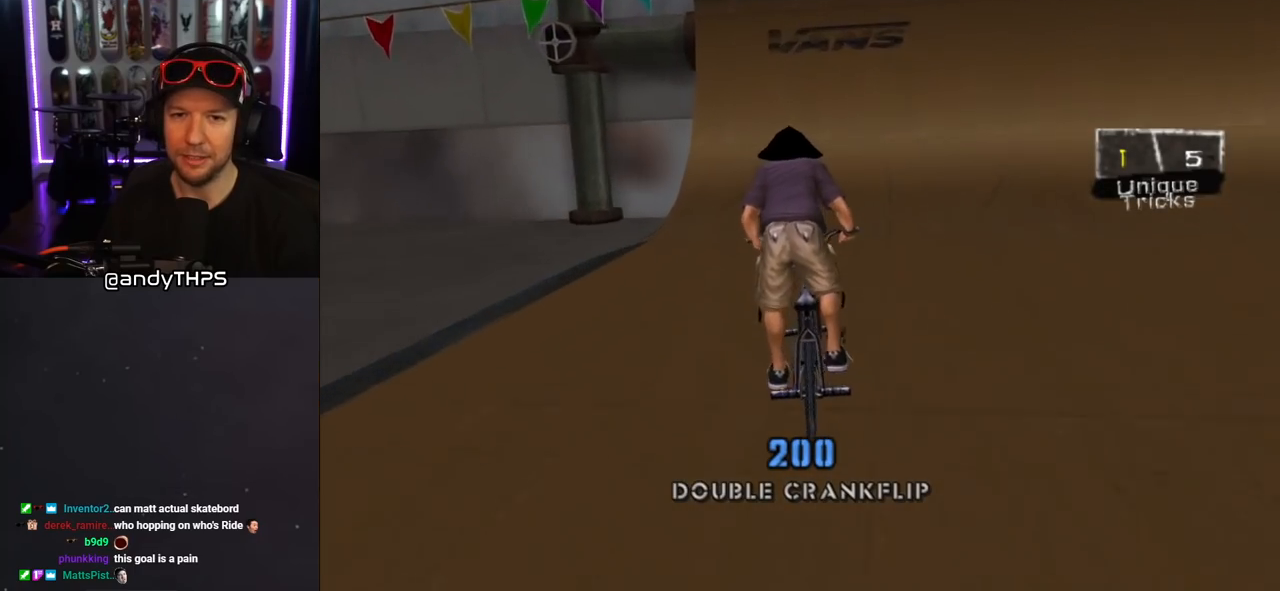
{"buttons": ["CROSS"], "left_stick": "center", "right_stick": "center", "events": [[67, "left_stick", "center"], [200, "left_stick", "right"], [300, "left_stick", "center"]]}
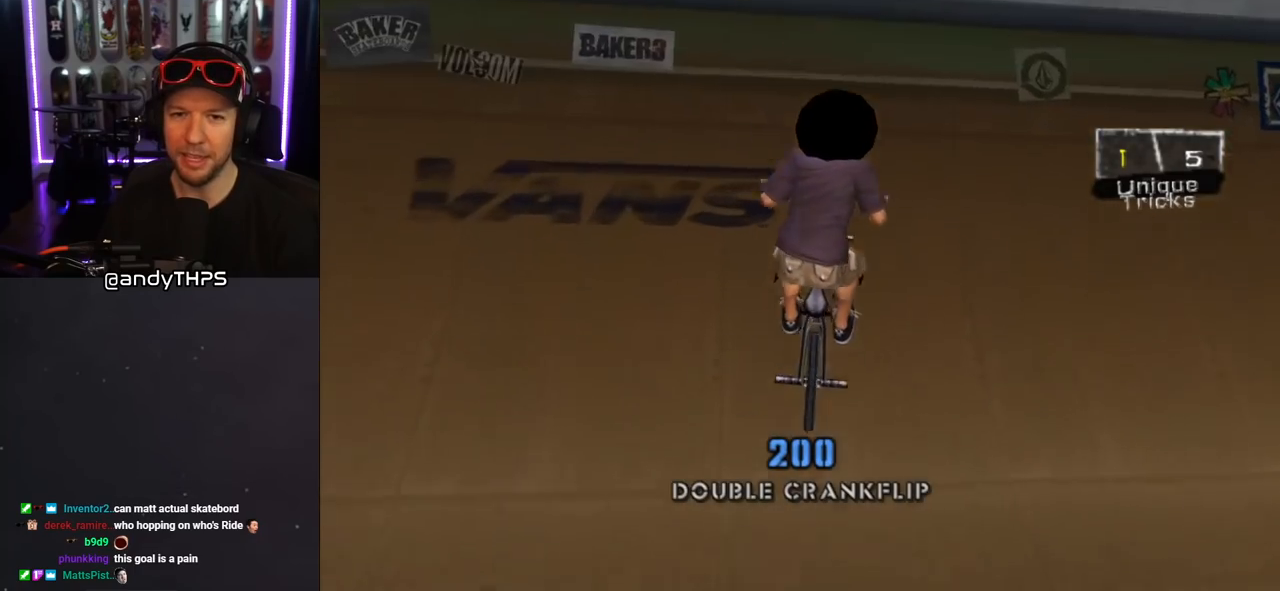
{"buttons": [], "left_stick": "center", "right_stick": "center", "events": [[100, "CROSS", "up"], [183, "left_stick", "right"], [350, "left_stick", "center"]]}
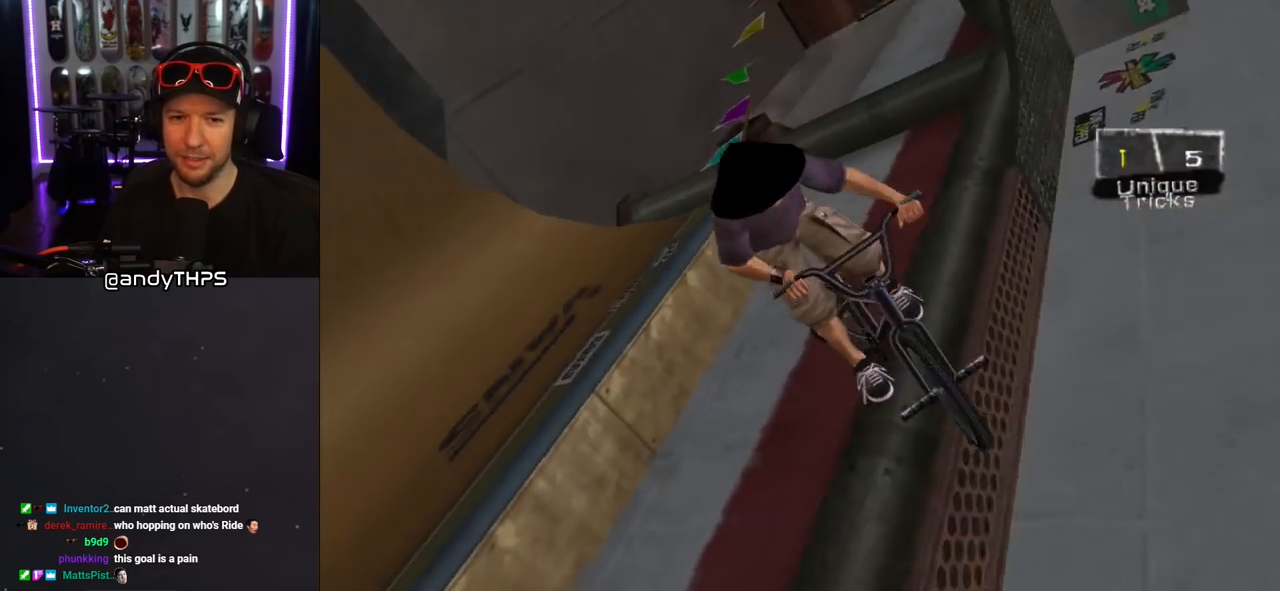
{"buttons": [], "left_stick": "center", "right_stick": "up", "events": [[17, "left_stick", "up-right"], [67, "right_stick", "up"], [183, "left_stick", "center"]]}
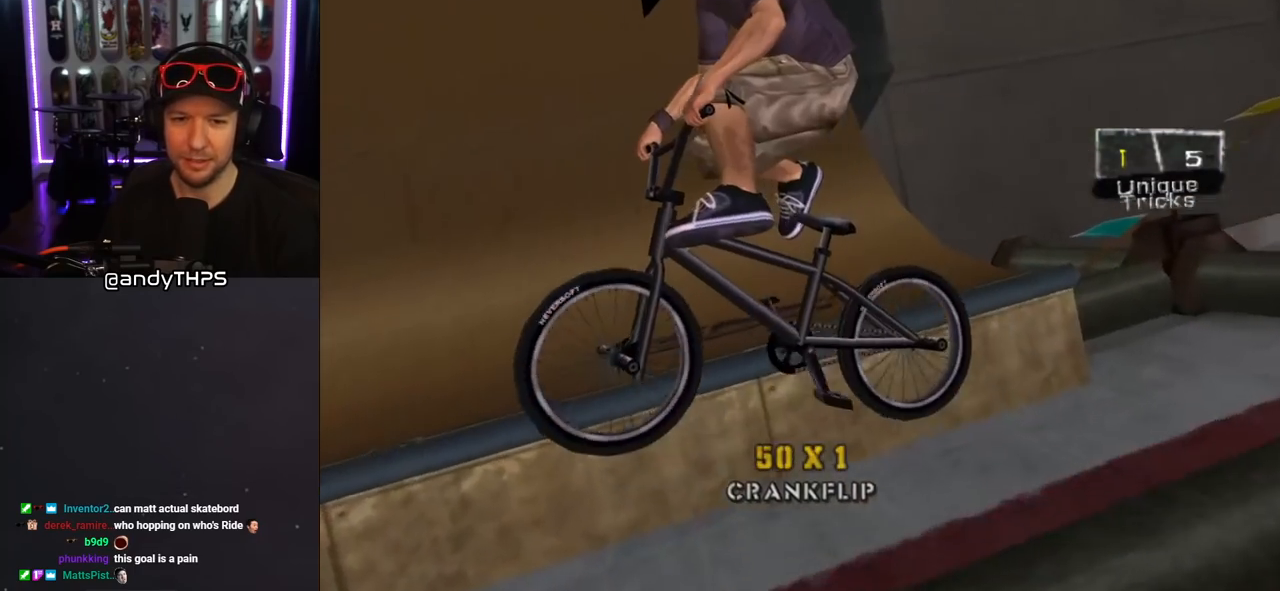
{"buttons": [], "left_stick": "center", "right_stick": "center", "events": [[67, "right_stick", "center"], [117, "left_stick", "right"], [467, "left_stick", "center"]]}
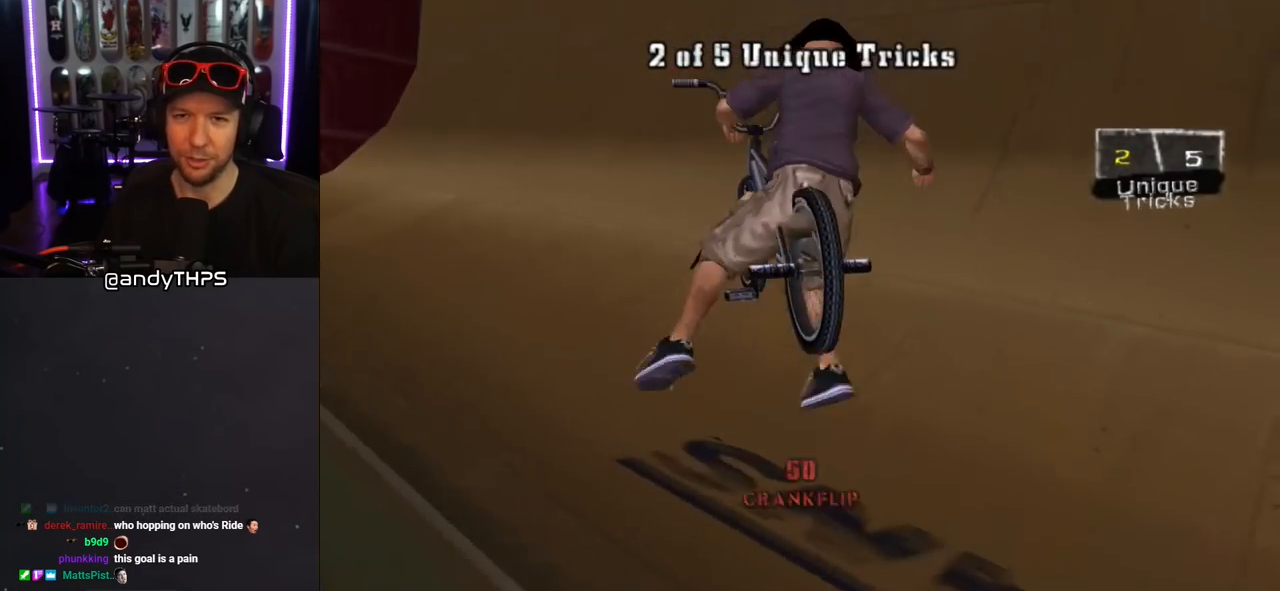
{"buttons": [], "left_stick": "center", "right_stick": "center", "events": [[33, "left_stick", "down"], [433, "left_stick", "center"]]}
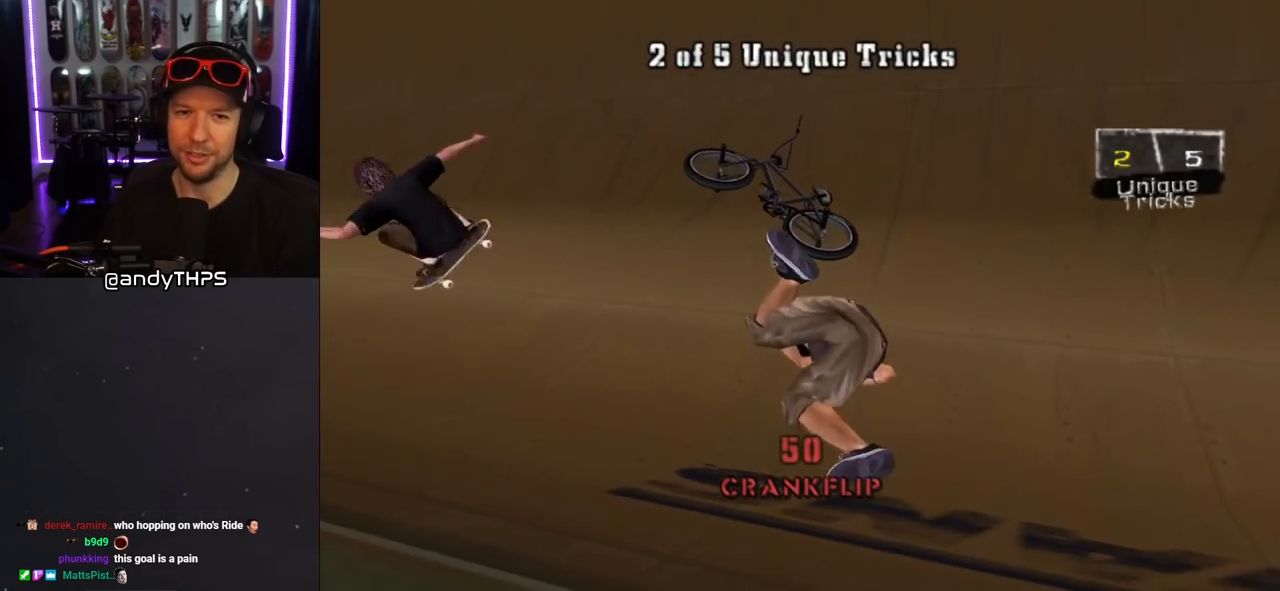
{"buttons": ["CROSS"], "left_stick": "center", "right_stick": "center", "events": [[167, "CROSS", "down"], [250, "R2", "down"], [417, "R2", "up"]]}
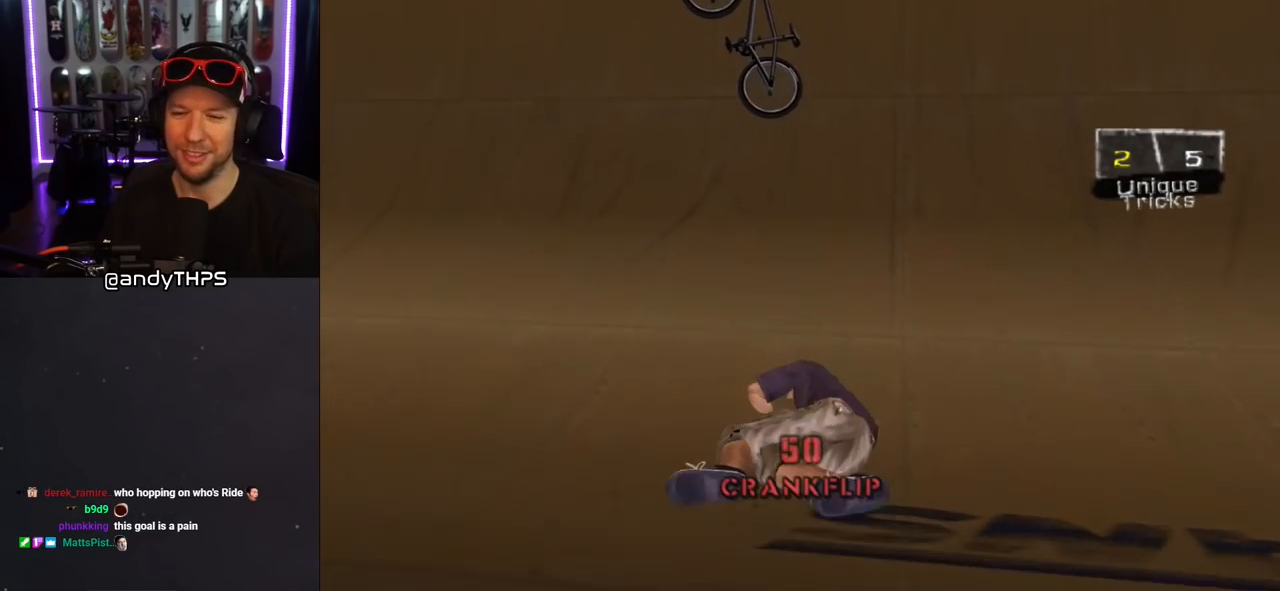
{"buttons": ["CROSS", "R2"], "left_stick": "center", "right_stick": "center", "events": [[17, "R2", "down"], [167, "R2", "up"], [217, "R2", "down"], [367, "R2", "up"], [450, "R2", "down"]]}
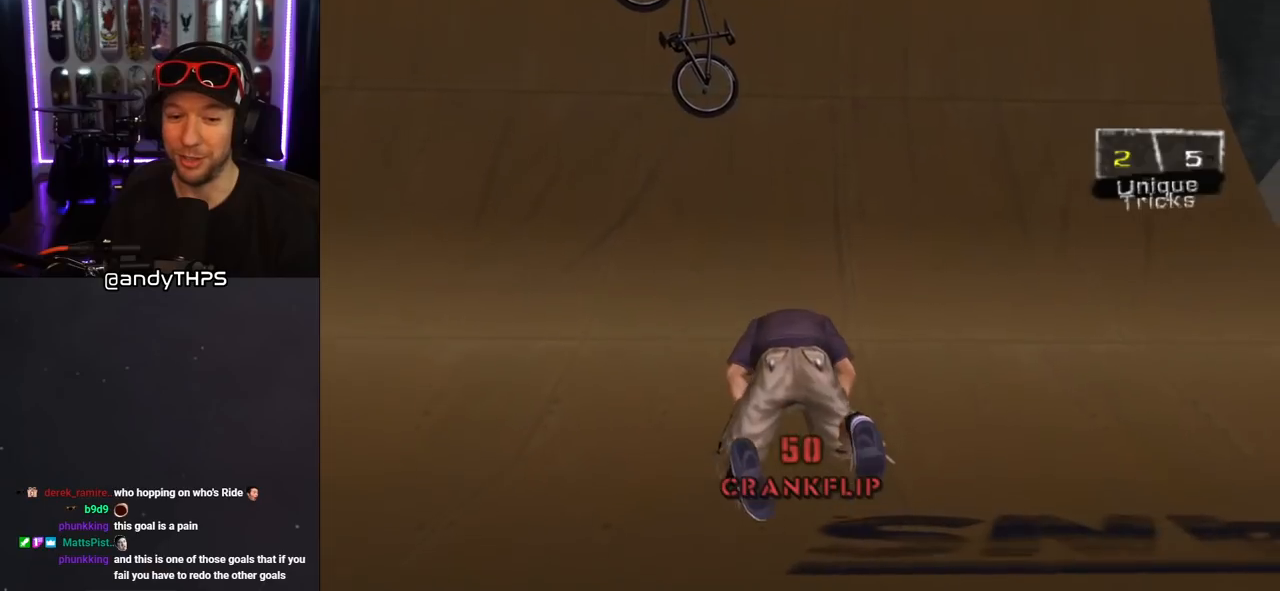
{"buttons": ["CROSS", "R2"], "left_stick": "center", "right_stick": "center", "events": [[300, "R2", "up"], [367, "R2", "down"]]}
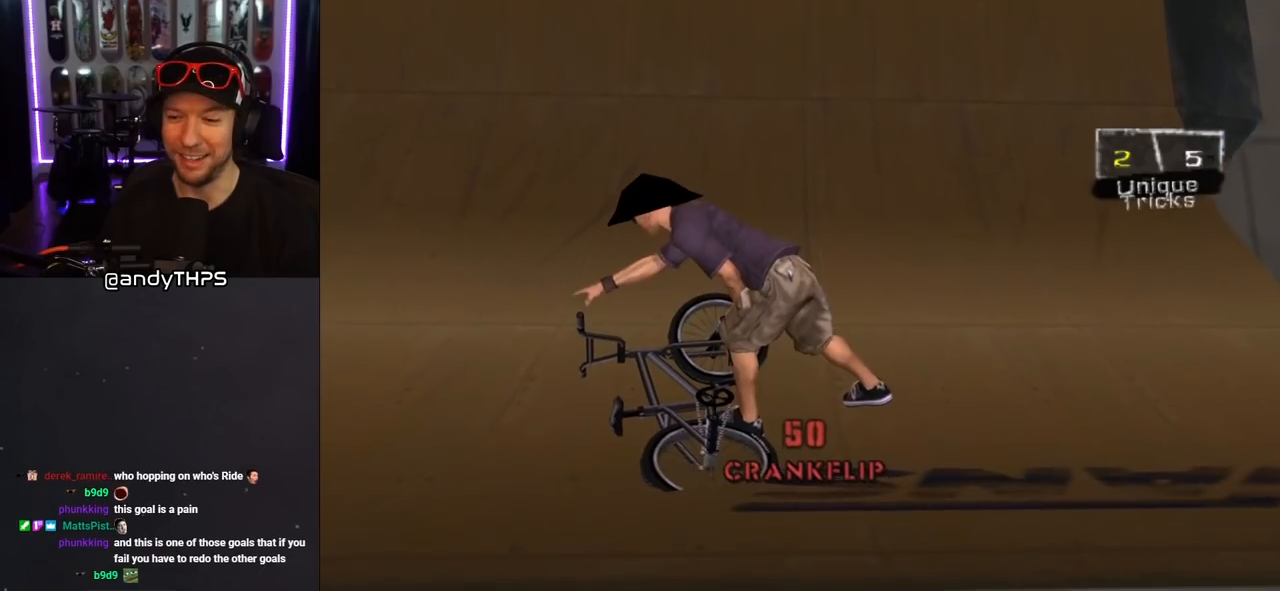
{"buttons": ["CROSS"], "left_stick": "center", "right_stick": "center", "events": [[50, "R2", "up"]]}
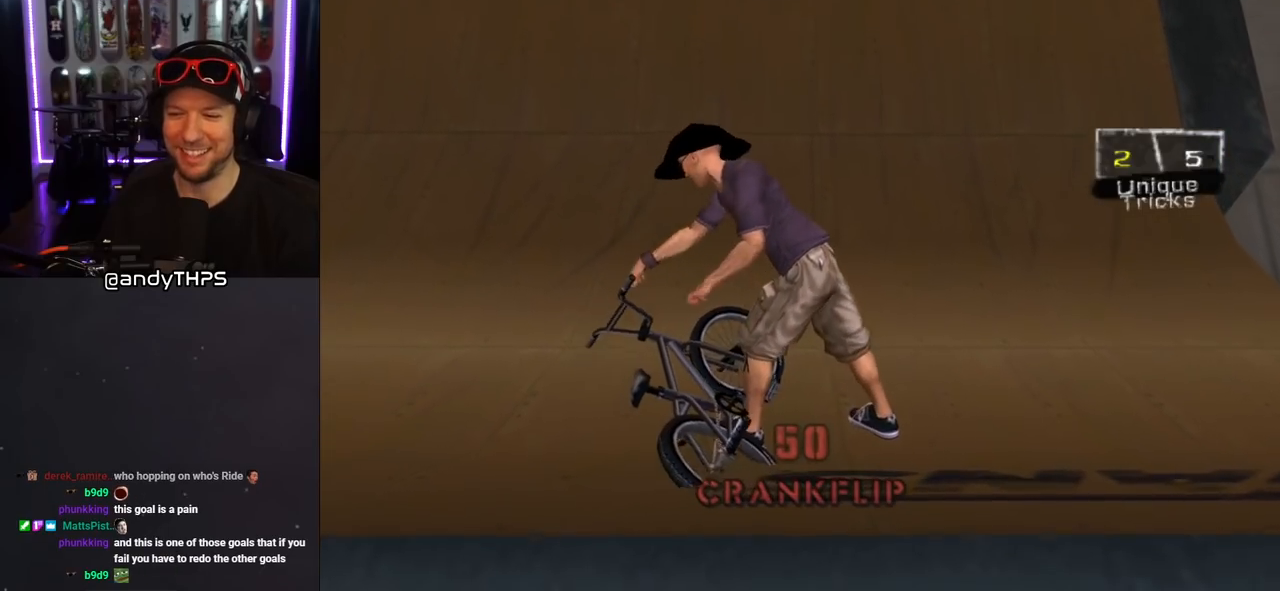
{"buttons": ["CROSS"], "left_stick": "center", "right_stick": "center", "events": []}
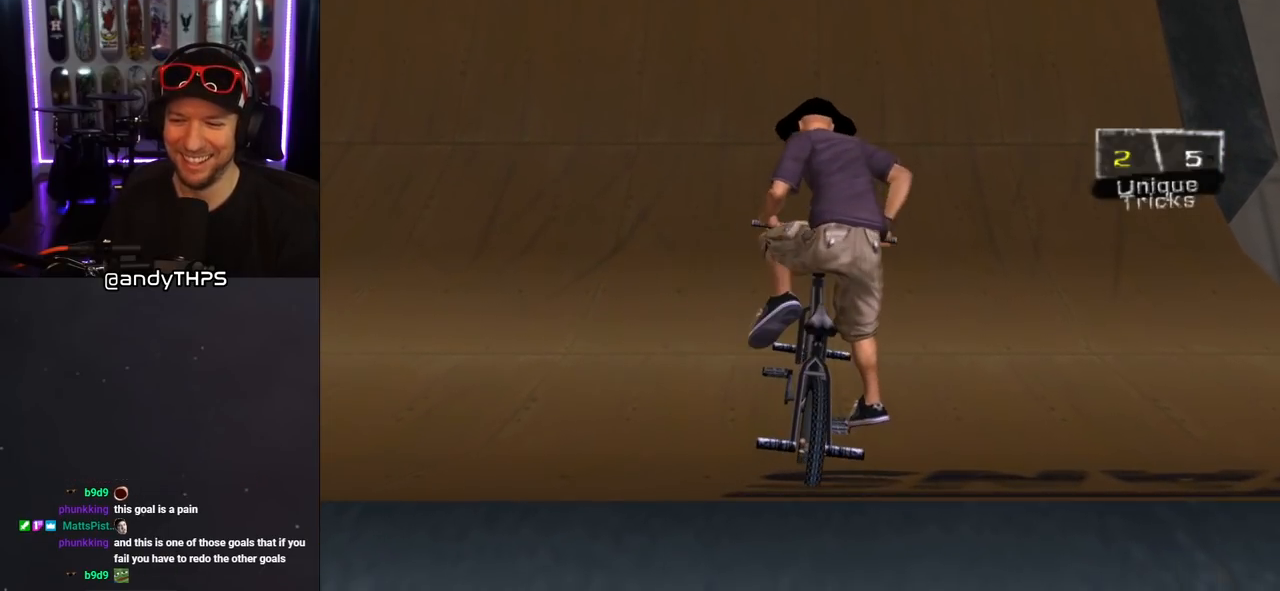
{"buttons": ["CROSS"], "left_stick": "center", "right_stick": "center", "events": [[67, "left_stick", "up-right"], [233, "left_stick", "center"]]}
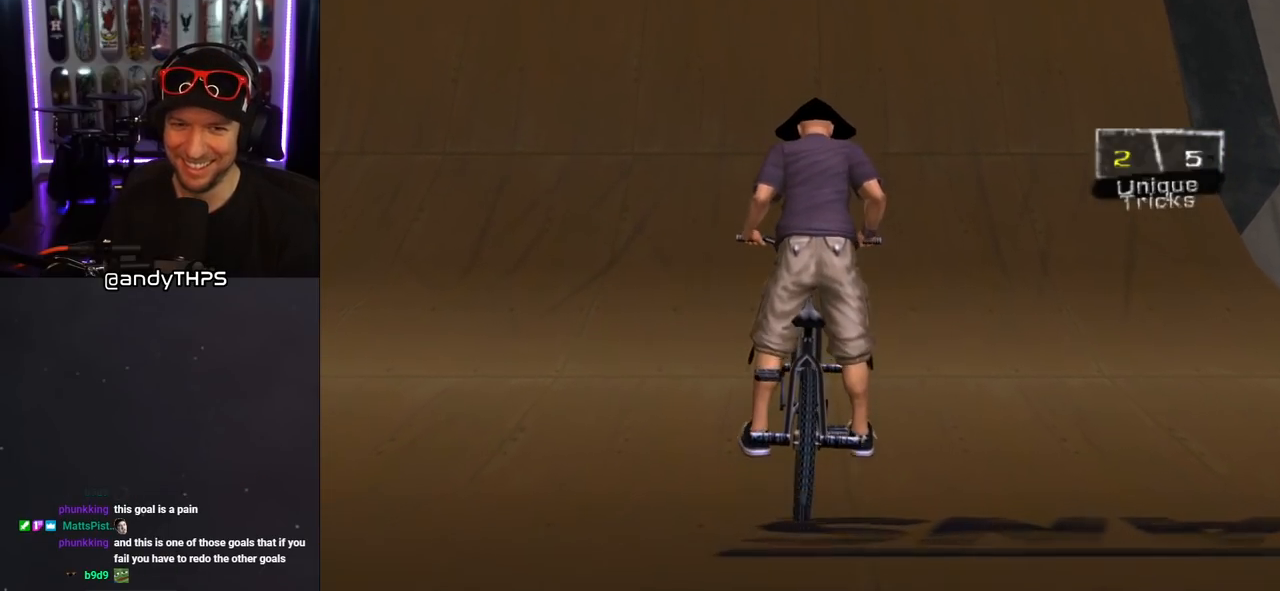
{"buttons": ["CROSS"], "left_stick": "center", "right_stick": "center", "events": []}
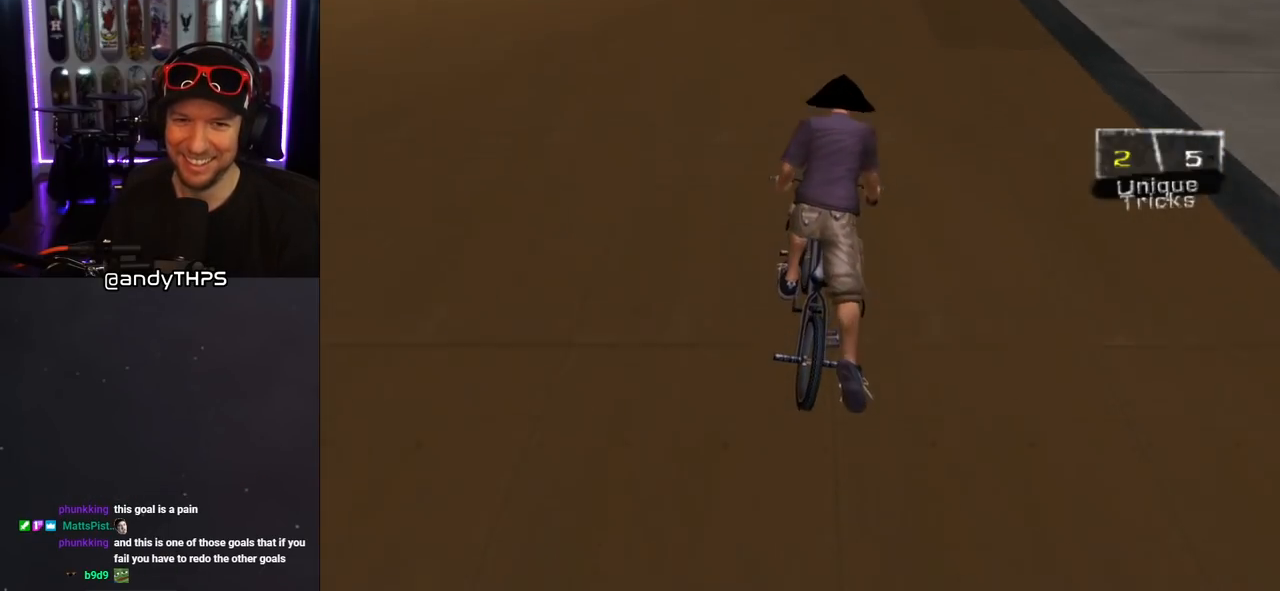
{"buttons": ["CROSS"], "left_stick": "down-right", "right_stick": "center", "events": [[383, "left_stick", "down-right"]]}
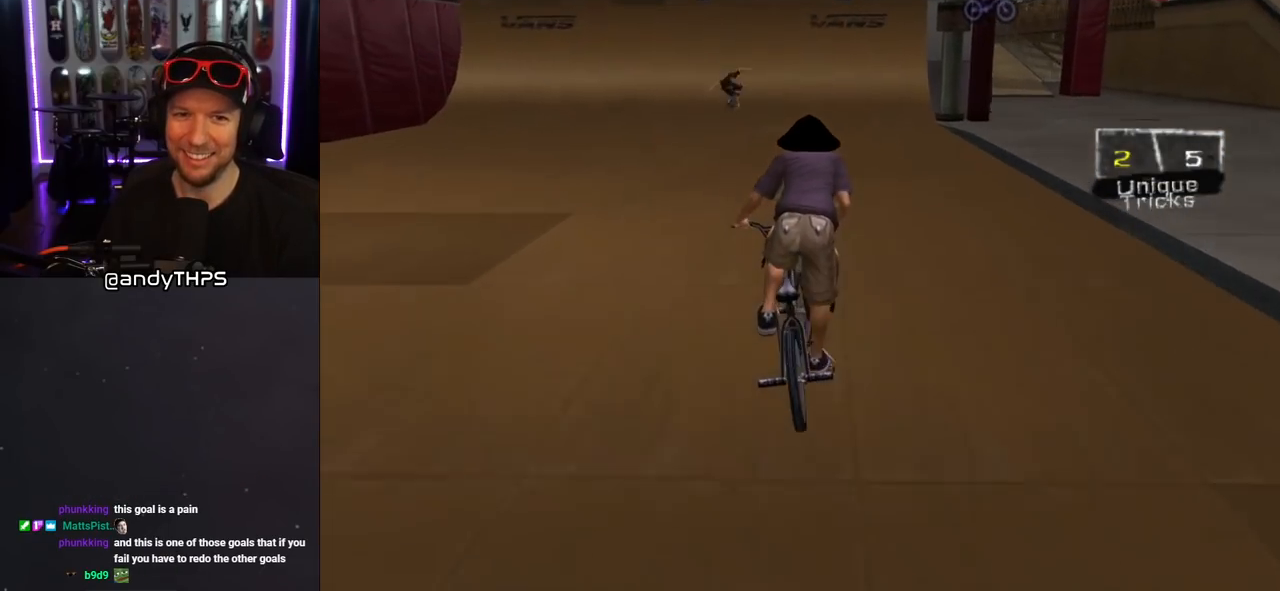
{"buttons": ["CROSS", "SQUARE"], "left_stick": "down-left", "right_stick": "center", "events": [[17, "left_stick", "down"], [300, "left_stick", "down-left"], [483, "SQUARE", "down"]]}
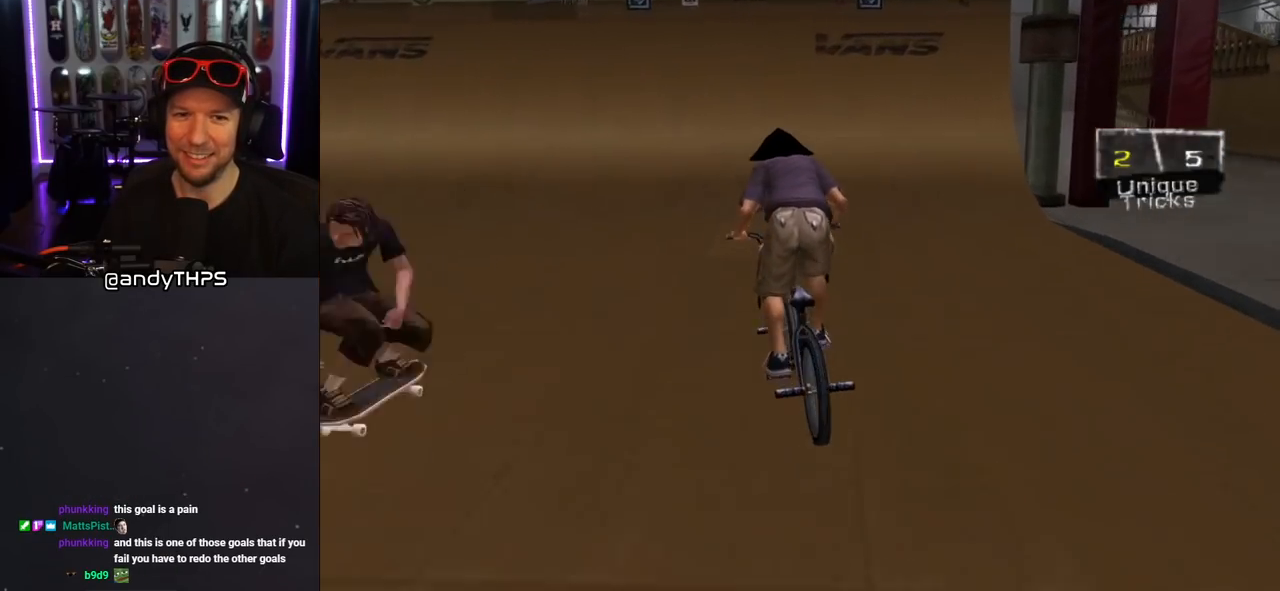
{"buttons": ["CROSS"], "left_stick": "down-left", "right_stick": "center", "events": [[233, "SQUARE", "up"], [317, "L1", "down"], [417, "L1", "up"]]}
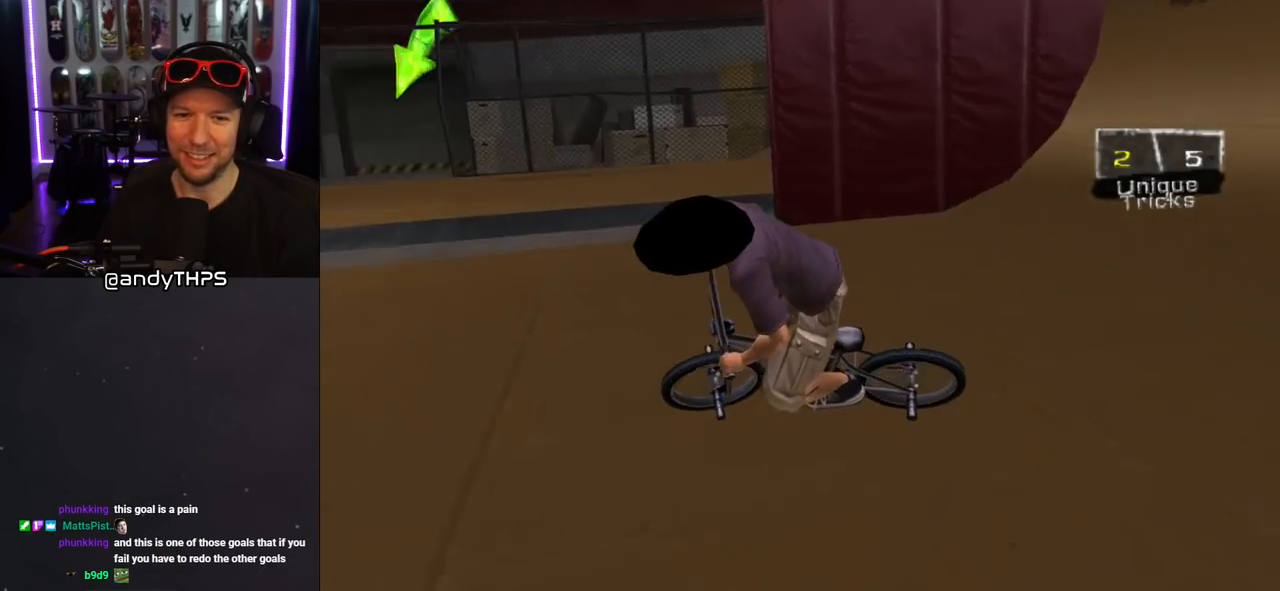
{"buttons": ["CROSS"], "left_stick": "center", "right_stick": "center", "events": [[233, "left_stick", "right"], [450, "left_stick", "center"]]}
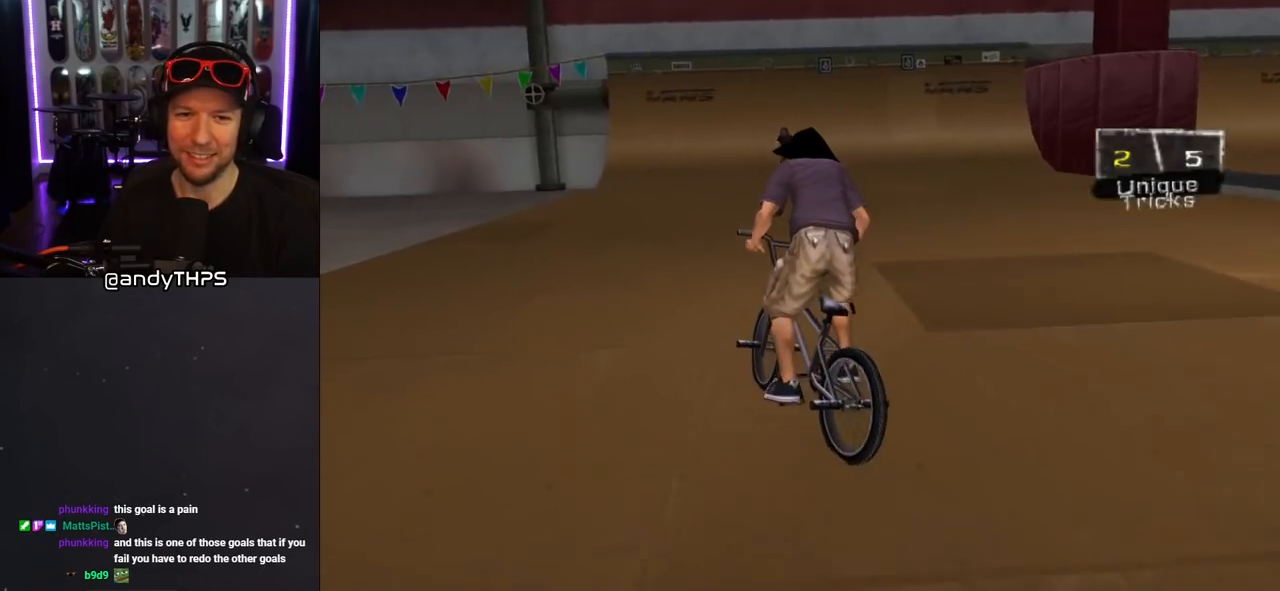
{"buttons": ["CROSS"], "left_stick": "center", "right_stick": "center", "events": [[300, "left_stick", "right"], [467, "left_stick", "center"]]}